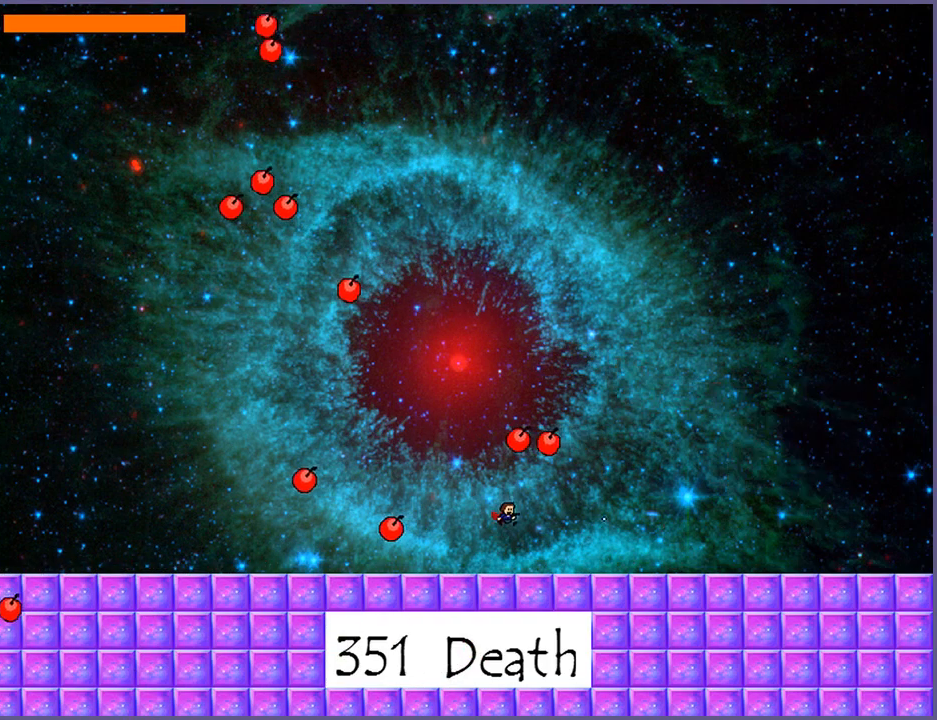
Gameplay with keyboard; each line is a JSON object with the keys held at the frame after it. "events" lists presses ("down") and releases ("up") of "down", "left", "r", "right", "s", "shift_l", "shift_r", "up" and "z" between this image and that frame as [ms after this image, input, new state], when the widget could be followed in between. No other keys are recorded. Mouse input is not recorded.
{"keys": ["left"], "events": [[20, "z", "up"], [80, "z", "down"], [140, "z", "up"], [180, "z", "down"], [220, "z", "up"], [280, "left", "down"]]}
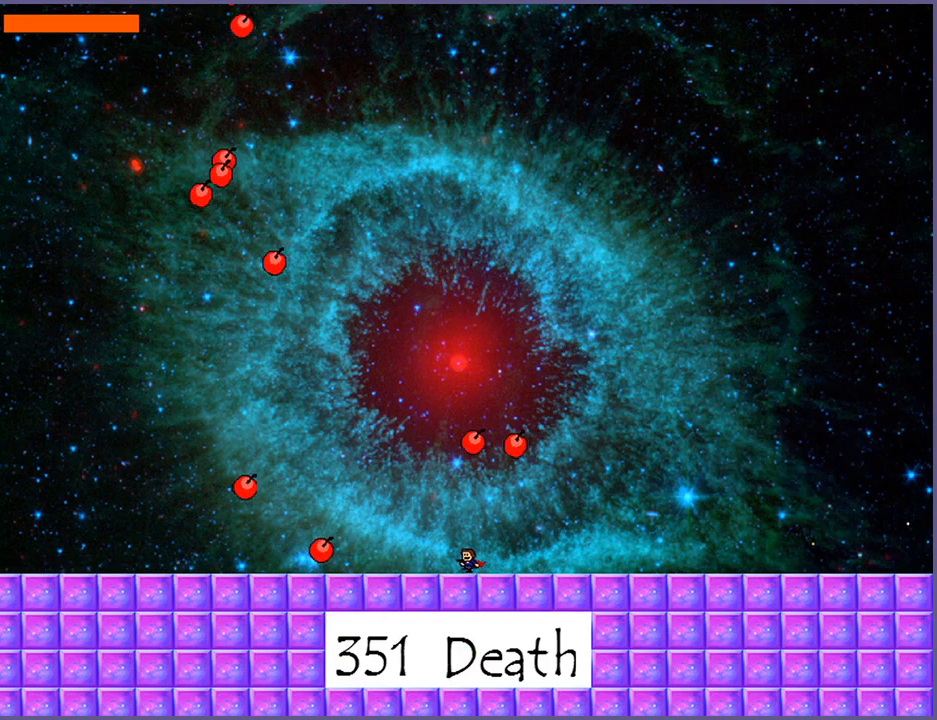
{"keys": ["right"], "events": [[400, "left", "up"], [440, "right", "down"]]}
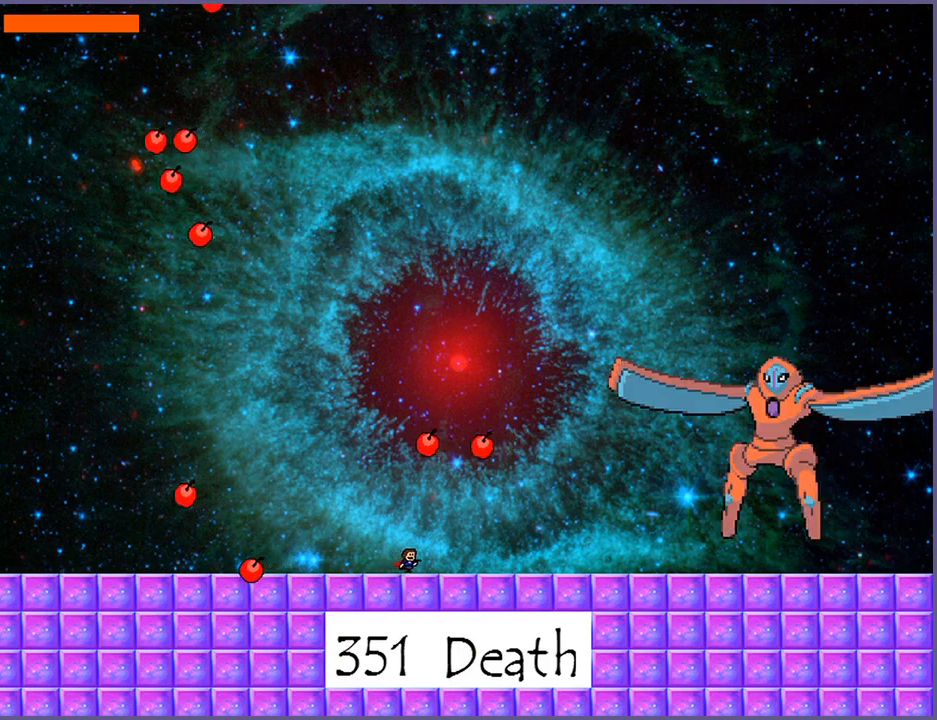
{"keys": ["z"], "events": [[20, "shift_l", "down"], [40, "right", "up"], [80, "shift_l", "up"], [160, "shift_l", "down"], [180, "shift_l", "up"], [240, "z", "down"], [300, "z", "up"], [340, "z", "down"], [420, "z", "up"], [440, "z", "down"]]}
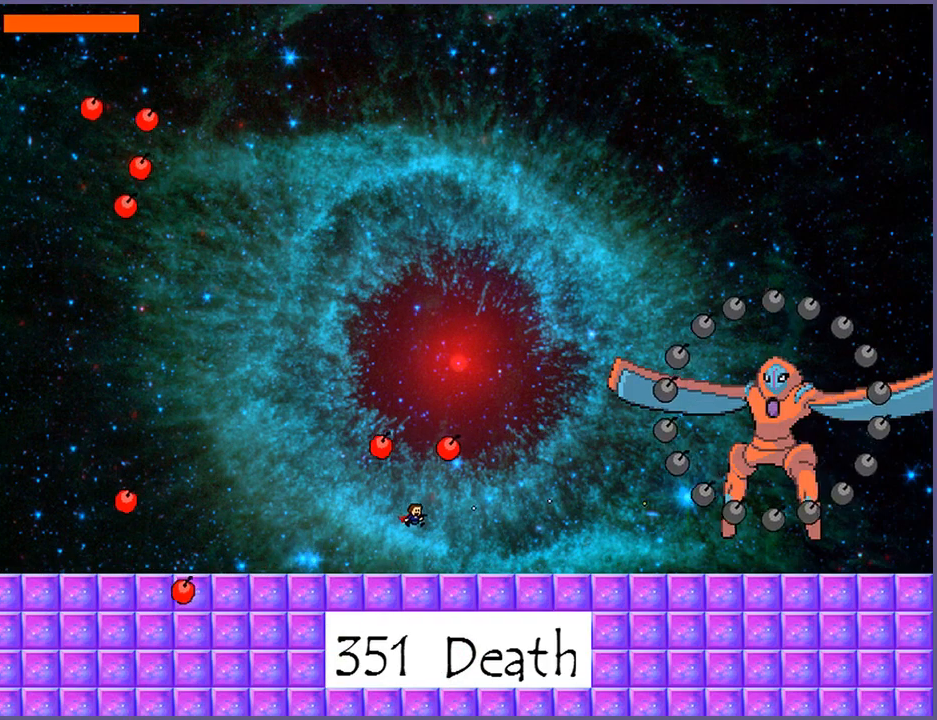
{"keys": [], "events": [[20, "z", "up"]]}
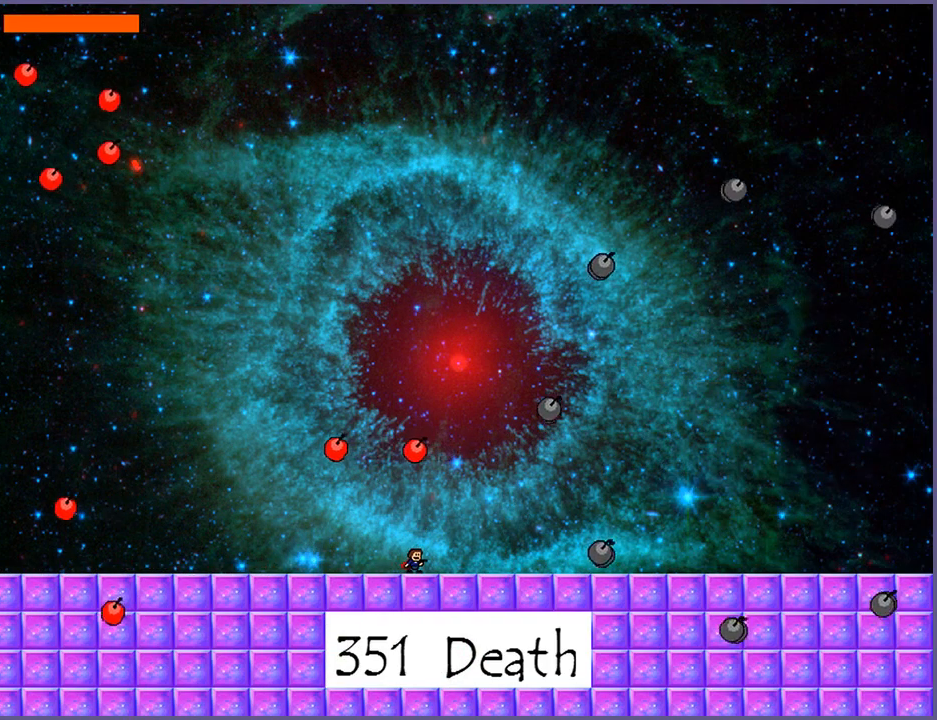
{"keys": ["left"], "events": [[40, "left", "down"]]}
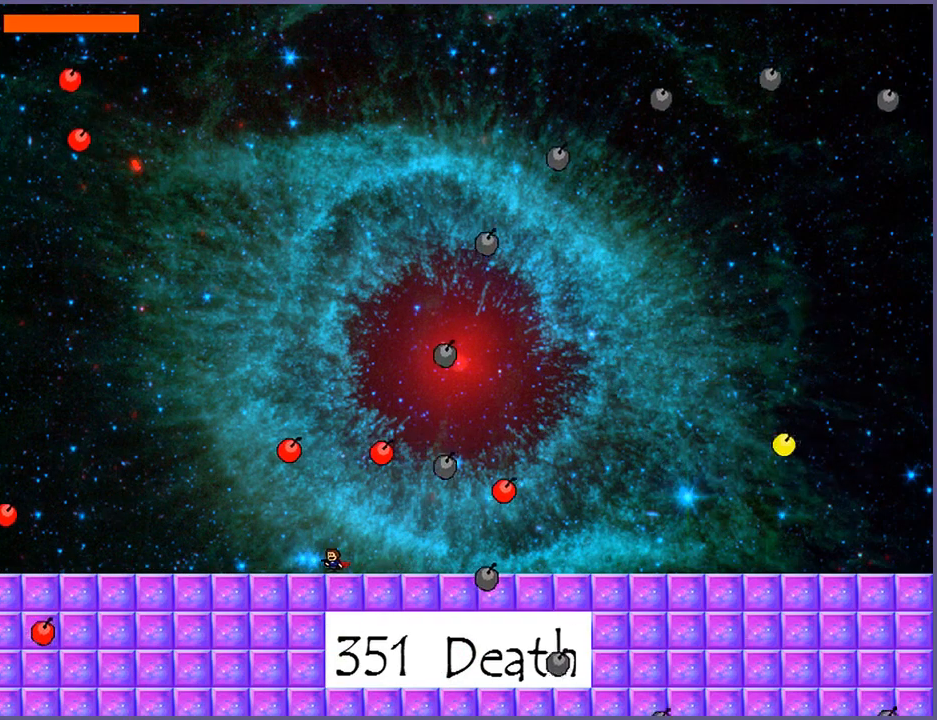
{"keys": ["left"], "events": []}
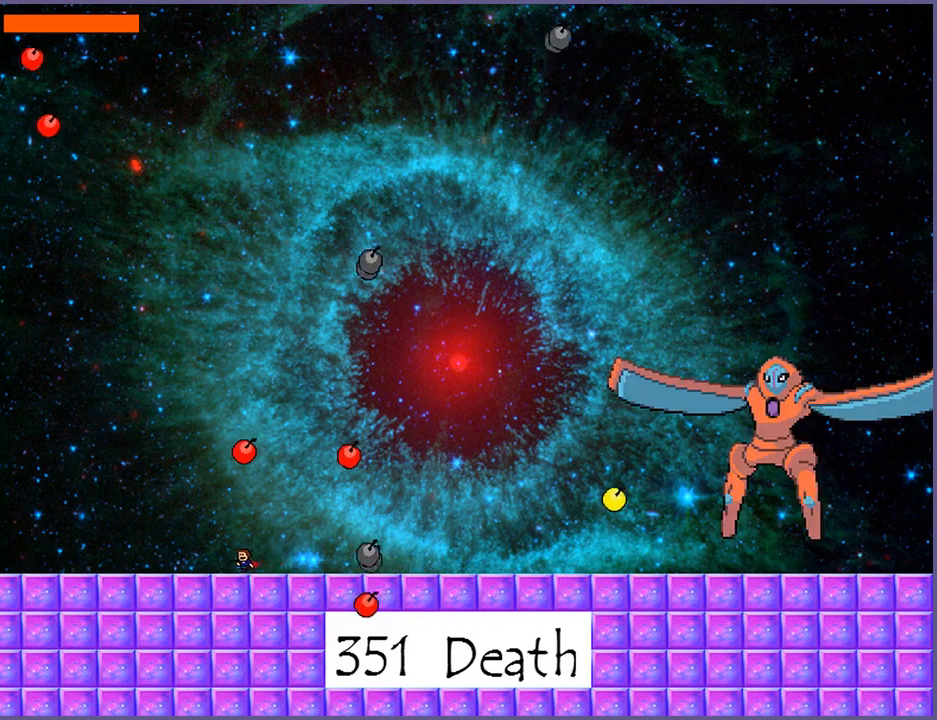
{"keys": ["left"], "events": []}
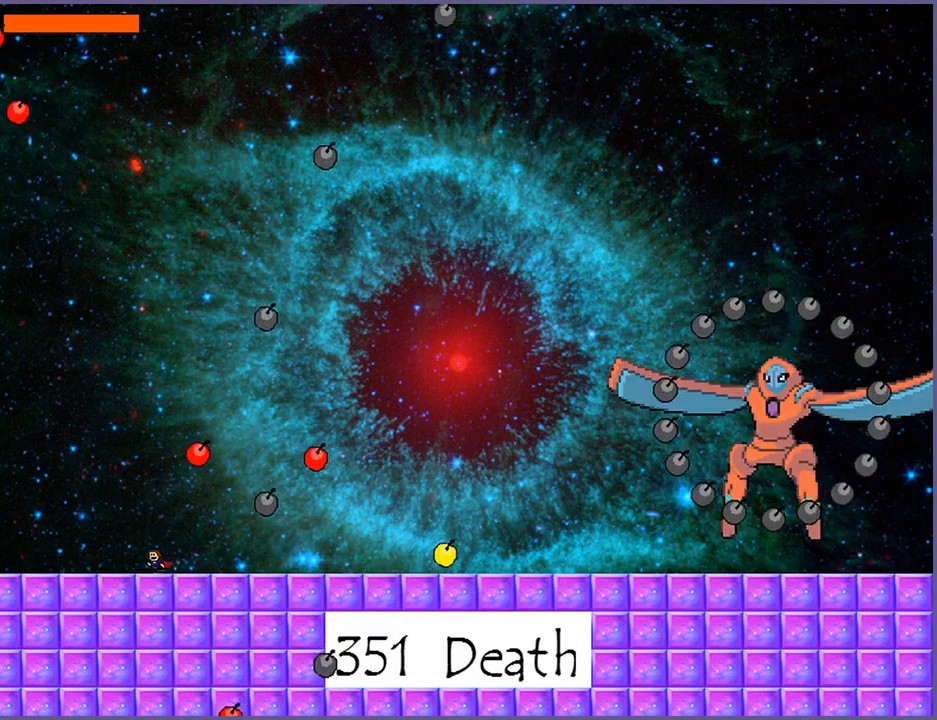
{"keys": ["right"], "events": [[180, "left", "up"], [220, "right", "down"]]}
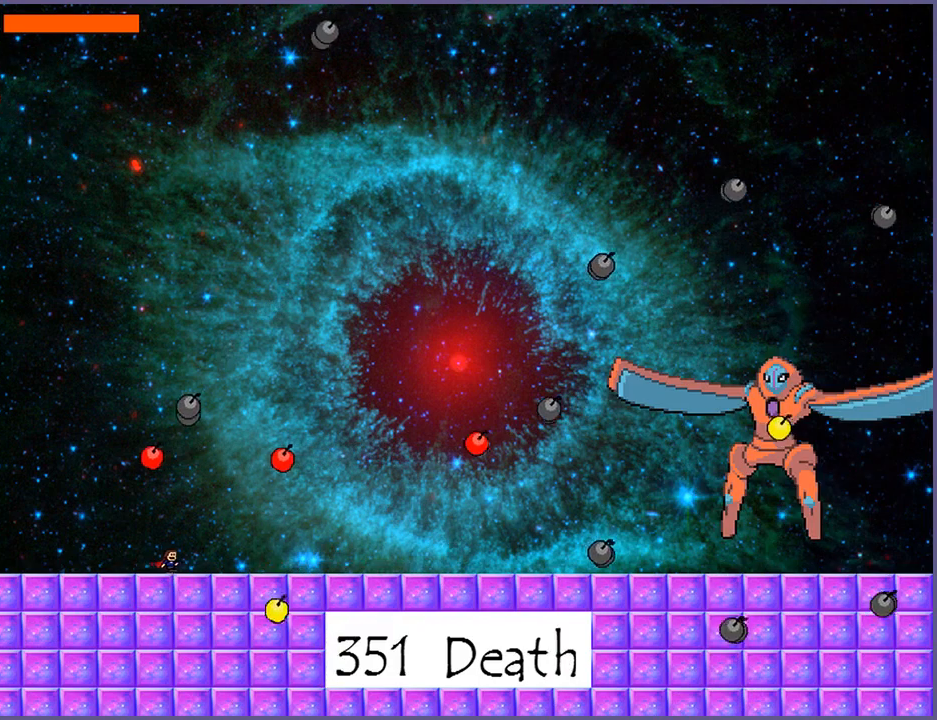
{"keys": ["right", "z"], "events": [[20, "shift_l", "down"], [60, "shift_l", "up"], [280, "z", "down"], [320, "z", "up"], [400, "z", "down"], [440, "z", "up"], [480, "z", "down"]]}
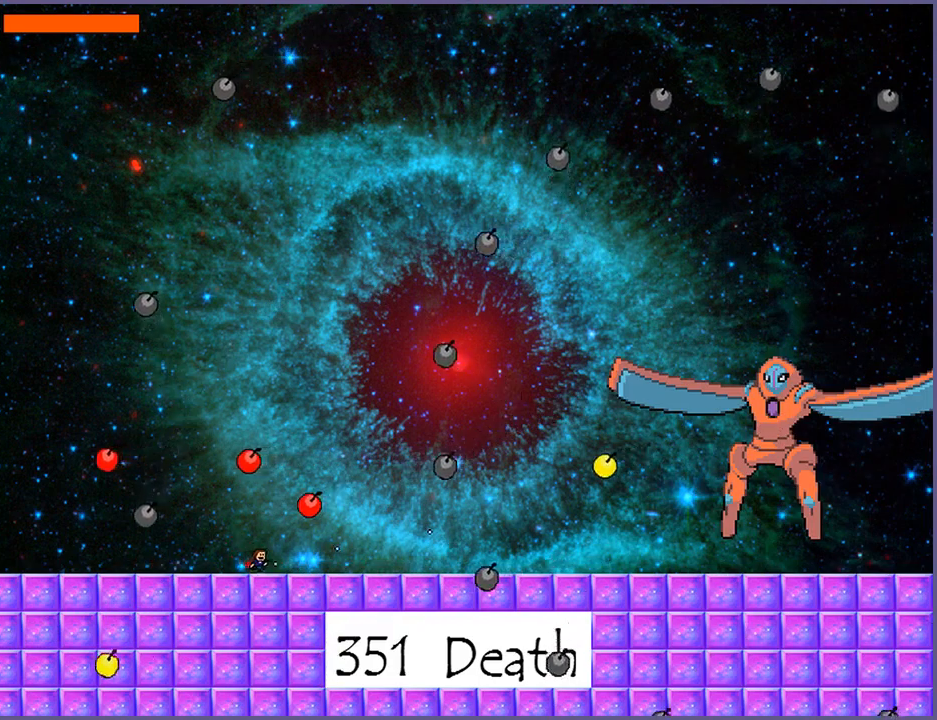
{"keys": ["right", "shift_l"], "events": [[40, "z", "up"], [120, "z", "down"], [180, "z", "up"], [200, "right", "up"], [460, "shift_l", "down"], [480, "right", "down"]]}
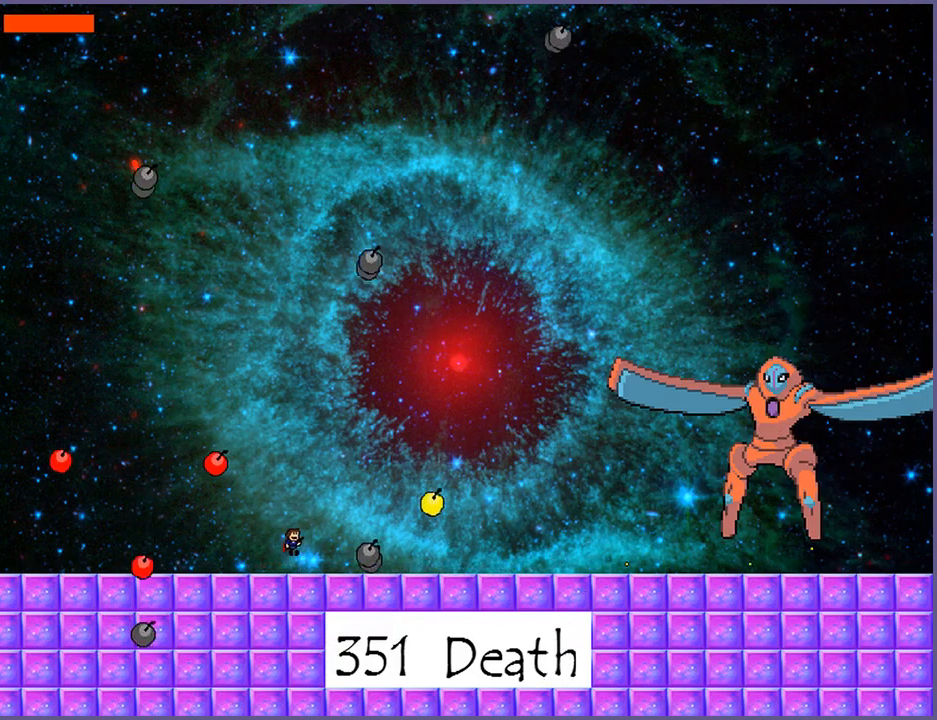
{"keys": ["right", "z"], "events": [[240, "shift_l", "up"], [360, "z", "down"], [400, "z", "up"], [480, "z", "down"]]}
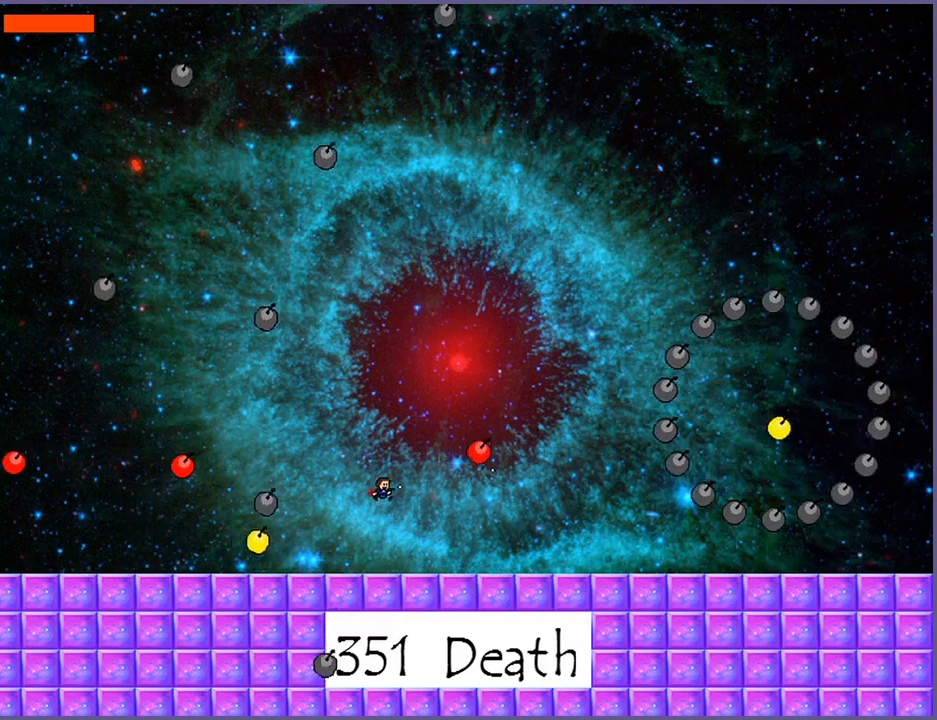
{"keys": ["left"], "events": [[40, "z", "up"], [80, "z", "down"], [120, "z", "up"], [380, "right", "up"], [460, "left", "down"]]}
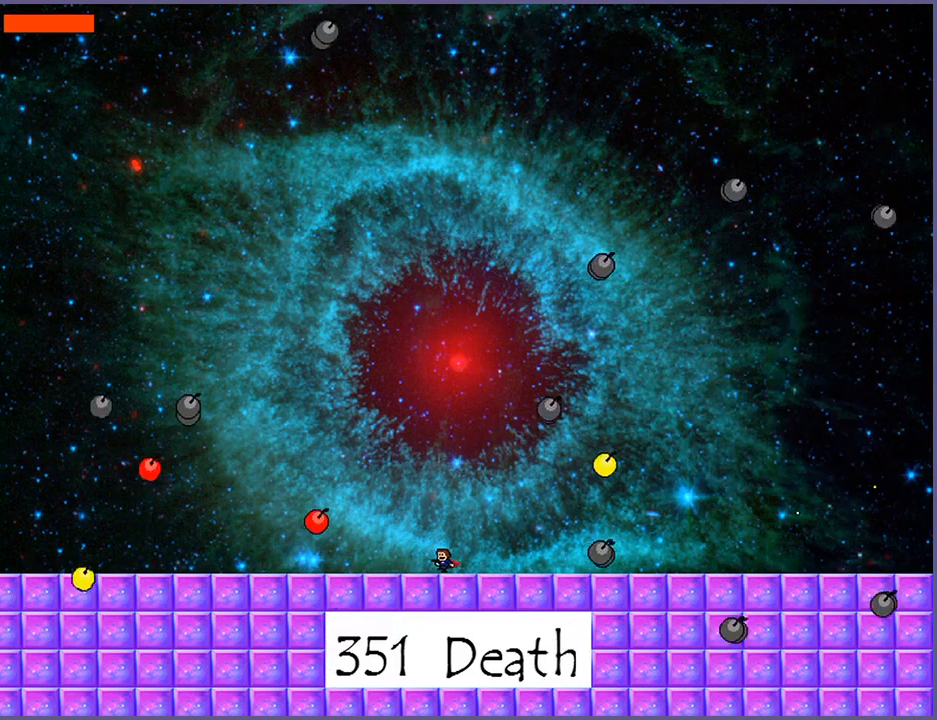
{"keys": ["left", "shift_l"], "events": [[380, "shift_l", "down"]]}
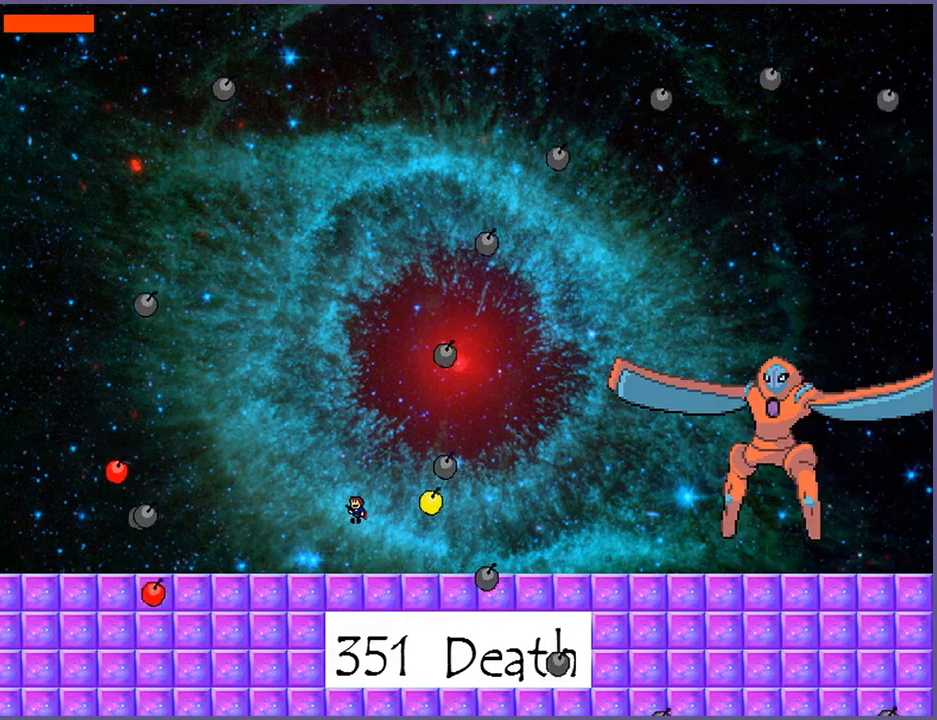
{"keys": ["right", "z"], "events": [[80, "shift_l", "up"], [100, "left", "up"], [120, "right", "down"], [140, "shift_l", "down"], [220, "shift_l", "up"], [380, "z", "down"], [440, "z", "up"], [480, "z", "down"]]}
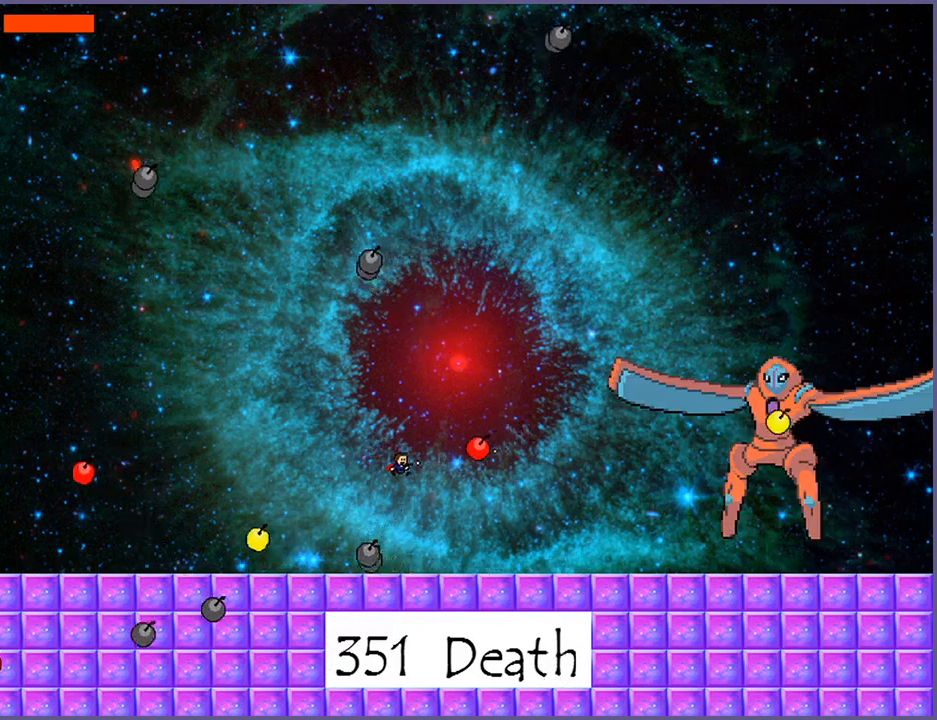
{"keys": ["right"], "events": [[40, "z", "up"], [80, "z", "down"], [140, "z", "up"], [220, "z", "down"], [240, "z", "up"]]}
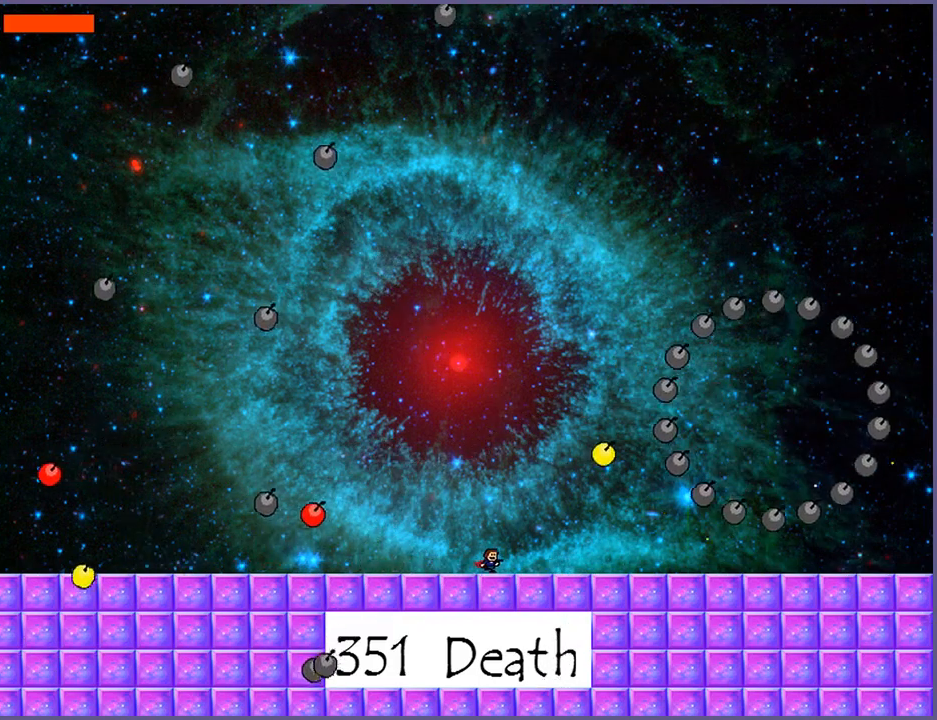
{"keys": ["left"], "events": [[220, "right", "up"], [260, "left", "down"]]}
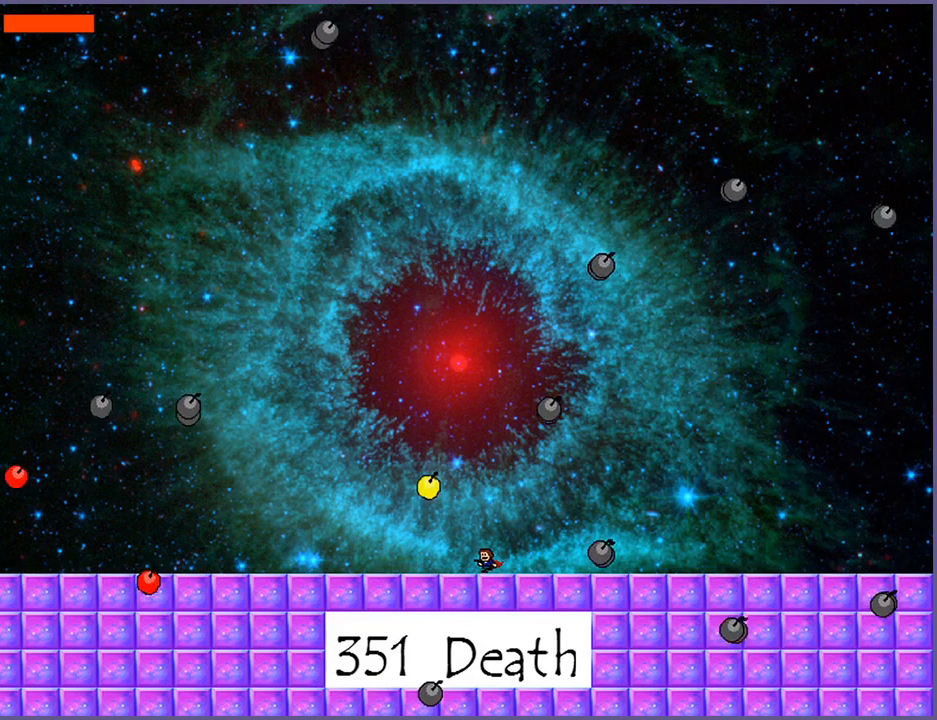
{"keys": ["left"], "events": []}
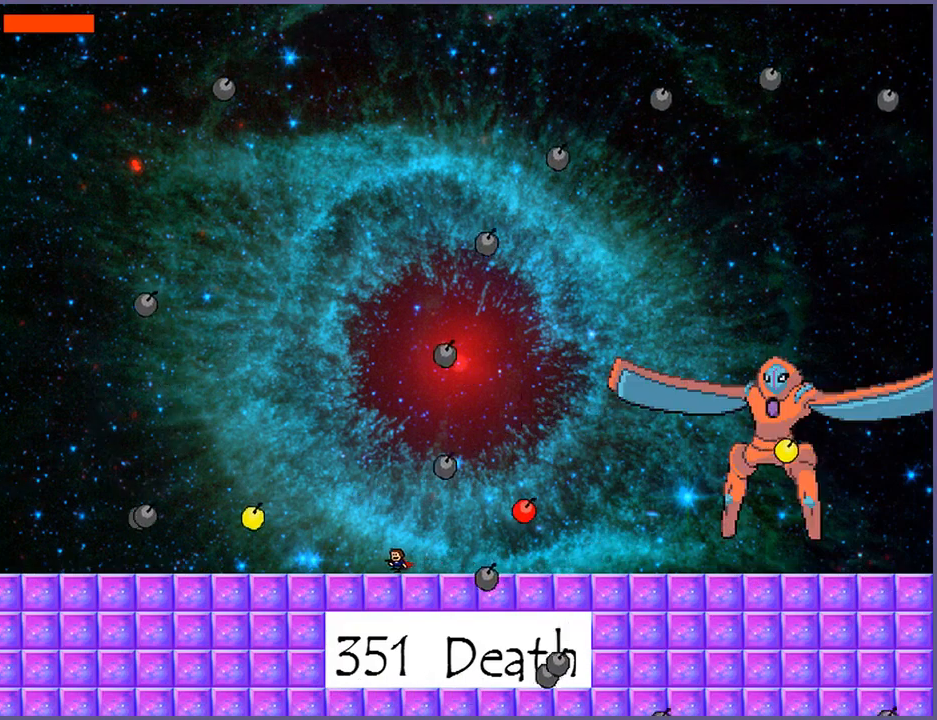
{"keys": ["right", "shift_l"], "events": [[60, "shift_l", "down"], [160, "left", "up"], [220, "right", "down"], [320, "shift_l", "up"], [400, "shift_l", "down"]]}
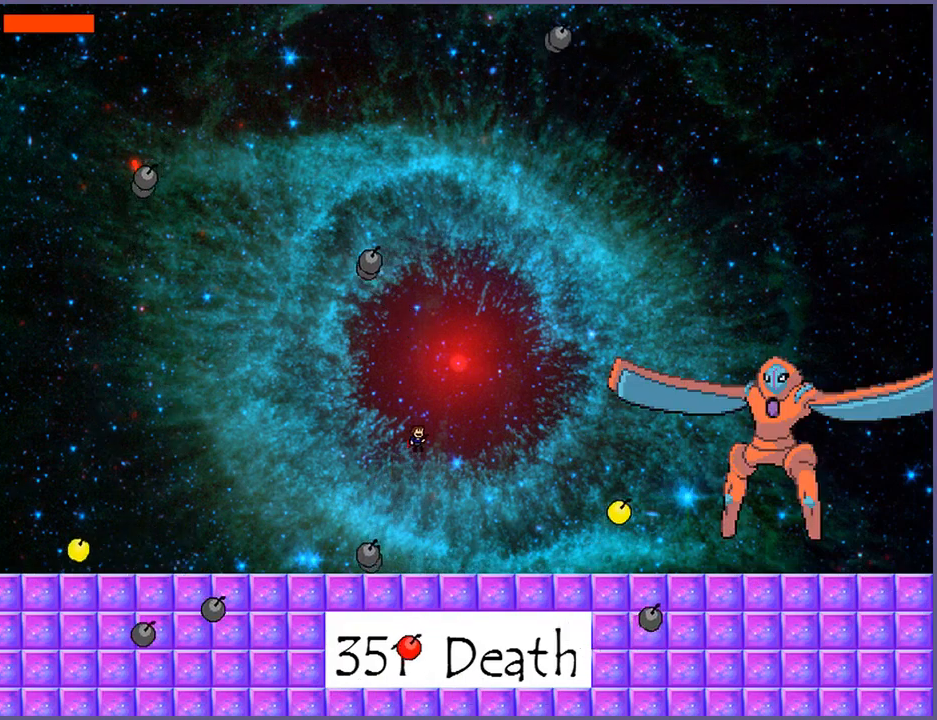
{"keys": ["right"], "events": [[120, "z", "down"], [180, "shift_l", "up"], [200, "z", "up"], [260, "z", "down"], [300, "z", "up"], [340, "z", "down"], [400, "z", "up"], [460, "z", "down"], [480, "z", "up"]]}
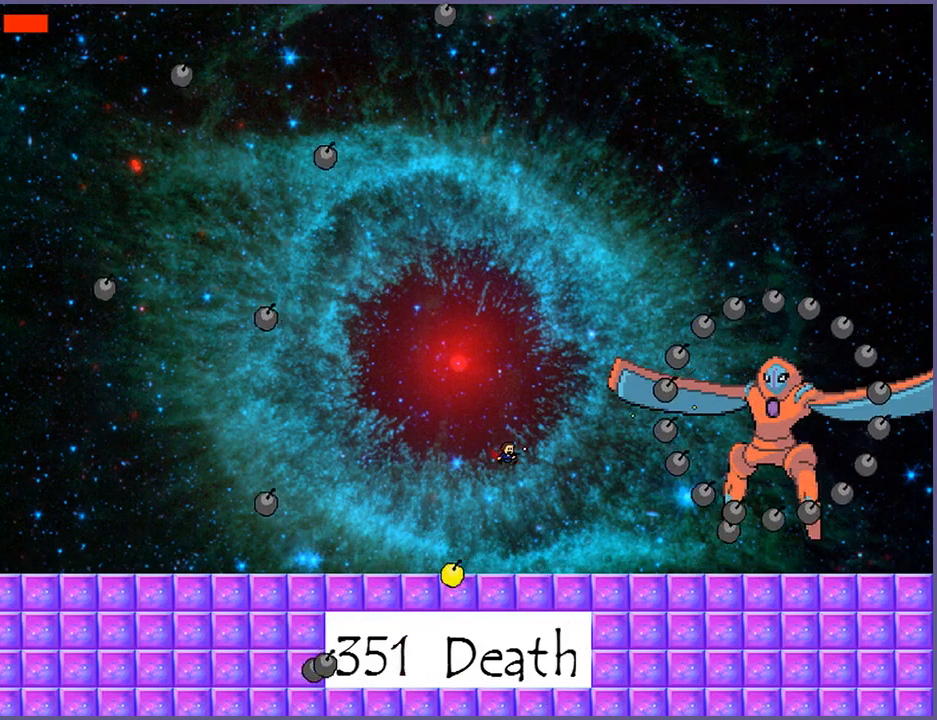
{"keys": [], "events": [[140, "right", "up"], [160, "left", "down"], [500, "left", "up"]]}
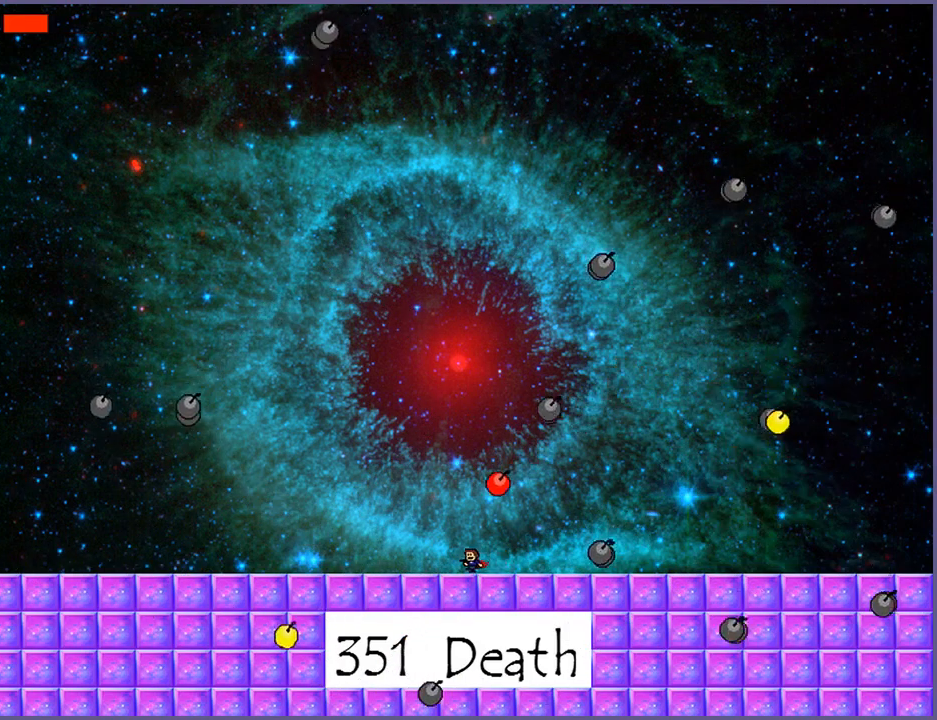
{"keys": ["left", "shift_l"], "events": [[100, "right", "down"], [260, "right", "up"], [320, "left", "down"], [420, "shift_l", "down"]]}
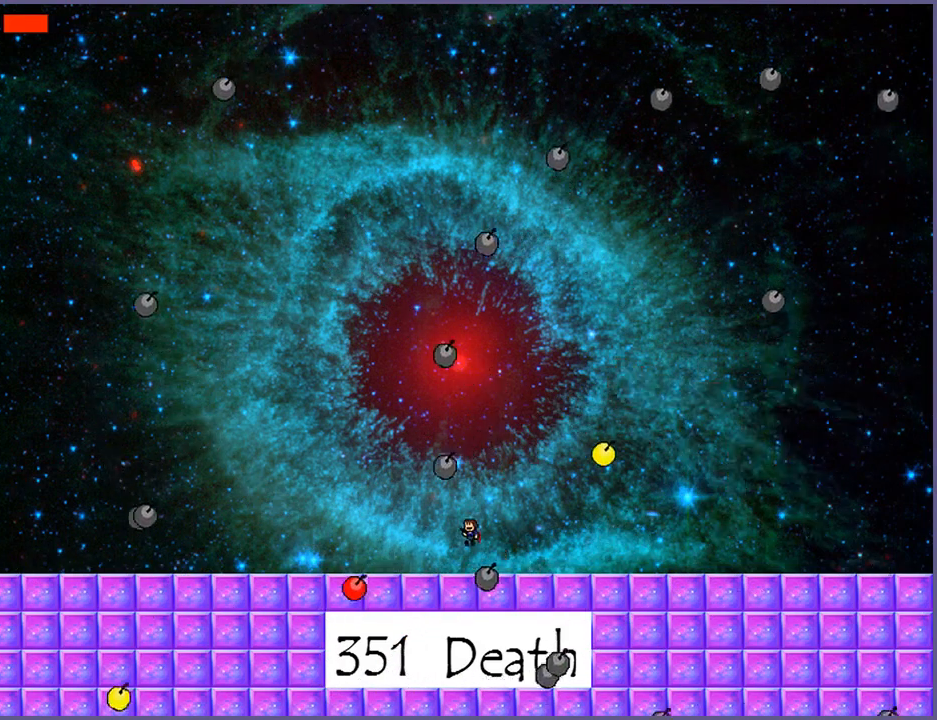
{"keys": ["right"], "events": [[120, "shift_l", "up"], [180, "left", "up"], [260, "shift_l", "down"], [440, "right", "down"], [480, "shift_l", "up"]]}
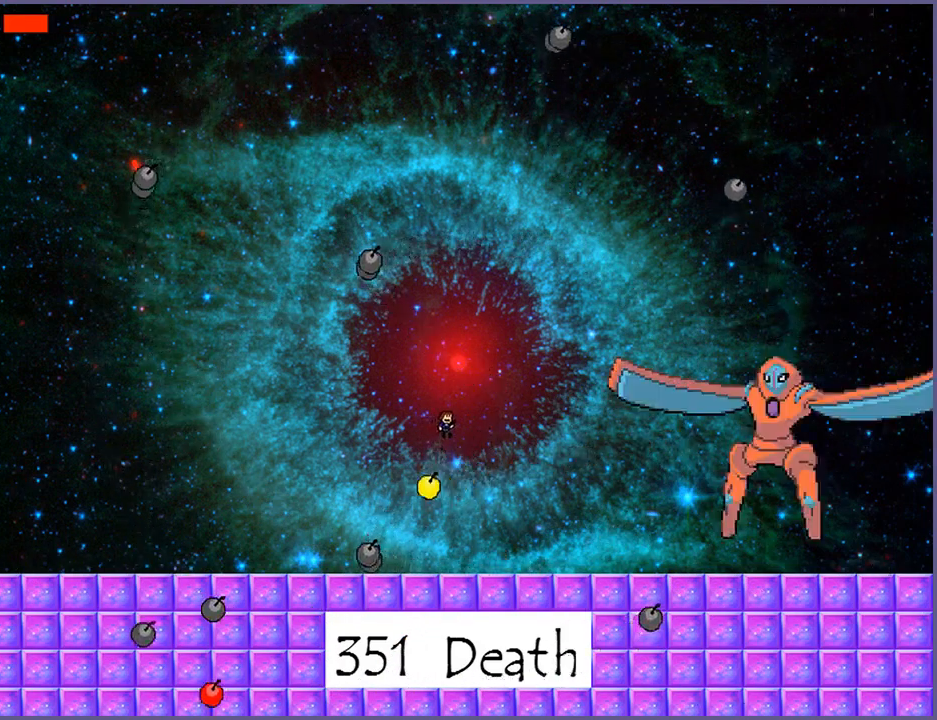
{"keys": [], "events": [[20, "z", "down"], [80, "z", "up"], [120, "z", "down"], [180, "z", "up"], [220, "z", "down"], [240, "right", "up"], [260, "z", "up"], [320, "z", "down"], [380, "z", "up"], [420, "z", "down"], [480, "z", "up"]]}
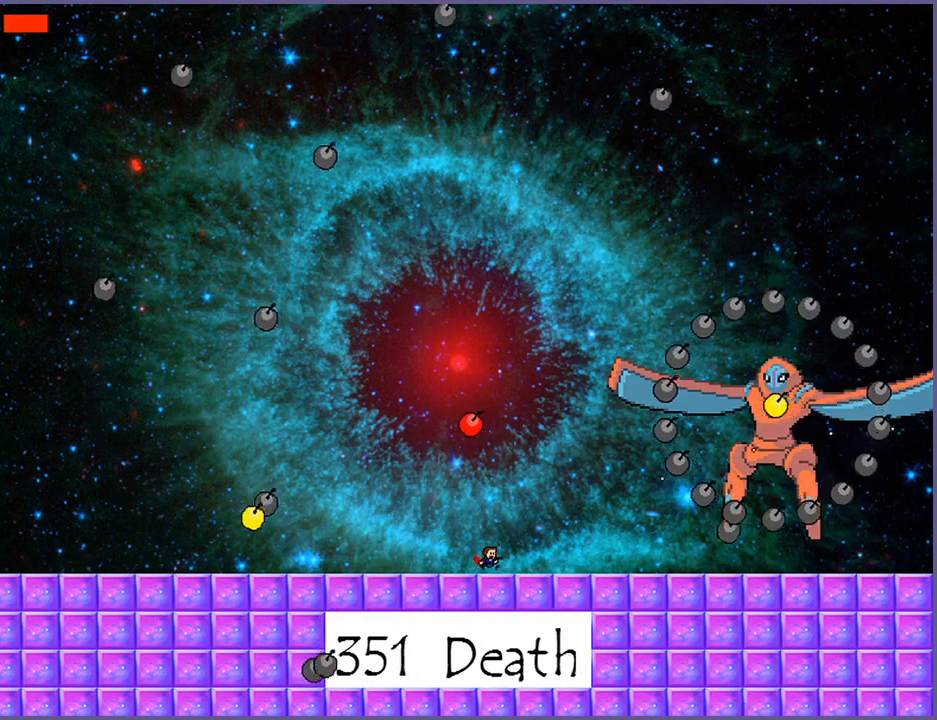
{"keys": ["left"], "events": [[140, "left", "down"]]}
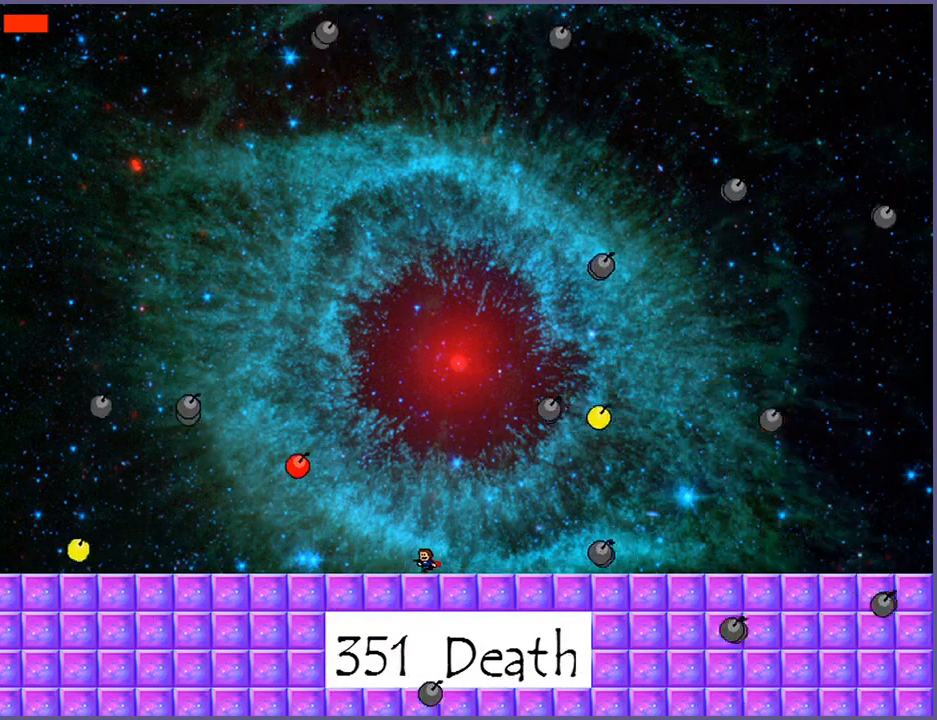
{"keys": ["right", "shift_l"], "events": [[100, "left", "up"], [260, "right", "down"], [440, "right", "up"], [500, "right", "down"], [500, "shift_l", "down"]]}
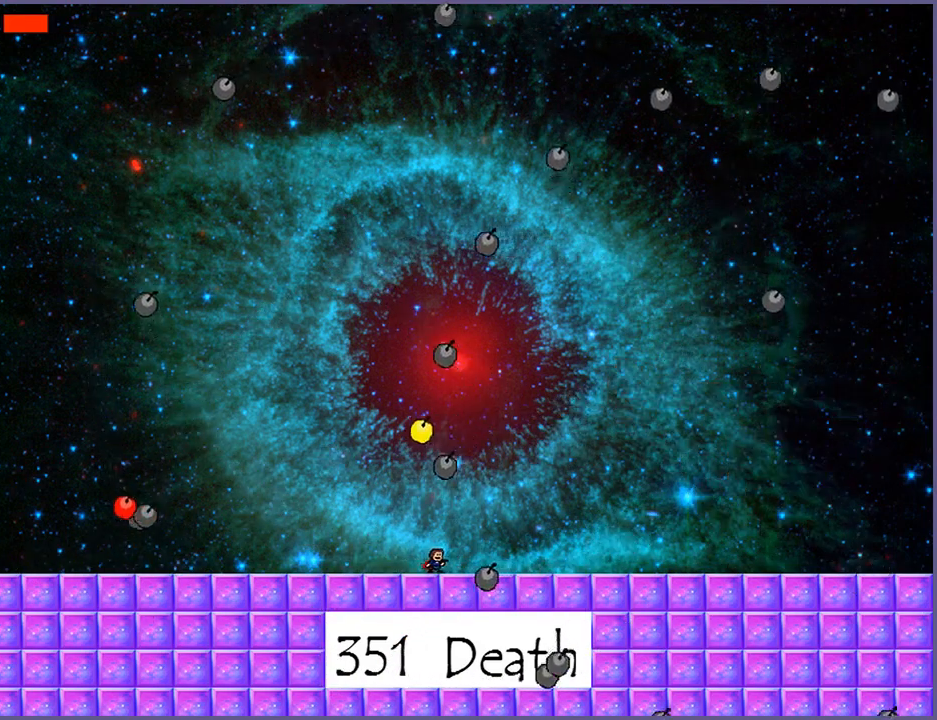
{"keys": ["right"], "events": [[60, "shift_l", "up"], [260, "right", "up"], [260, "z", "down"], [300, "z", "up"], [340, "z", "down"], [380, "z", "up"], [420, "z", "down"], [500, "right", "down"], [500, "z", "up"]]}
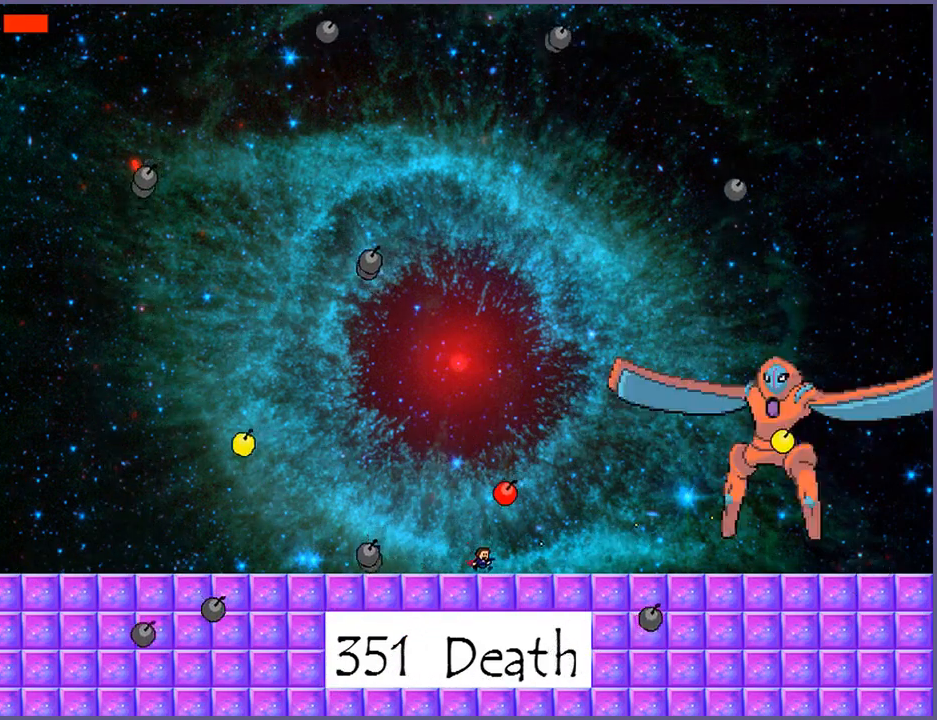
{"keys": [], "events": [[220, "right", "up"], [280, "left", "down"], [400, "left", "up"]]}